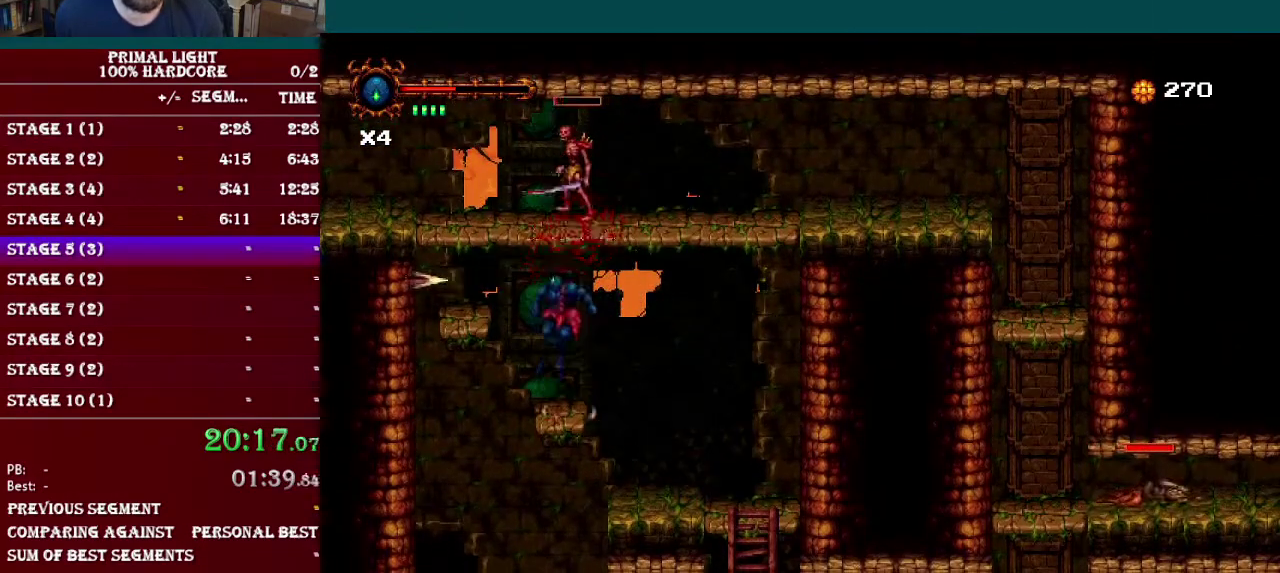
Gameplay with a controller (Nintendo layout); each line is a JSON object with the inputs held at the frame after it. "events" lists button and stick changes between this image and that frame as [ms after this image, input, new state], when the widget could be followed in between. Not read: L3 R3.
{"buttons": [], "events": [[17, "Y", "down"], [150, "B", "up"], [150, "Y", "up"], [267, "DPAD_LEFT", "up"], [317, "DPAD_UP", "up"]]}
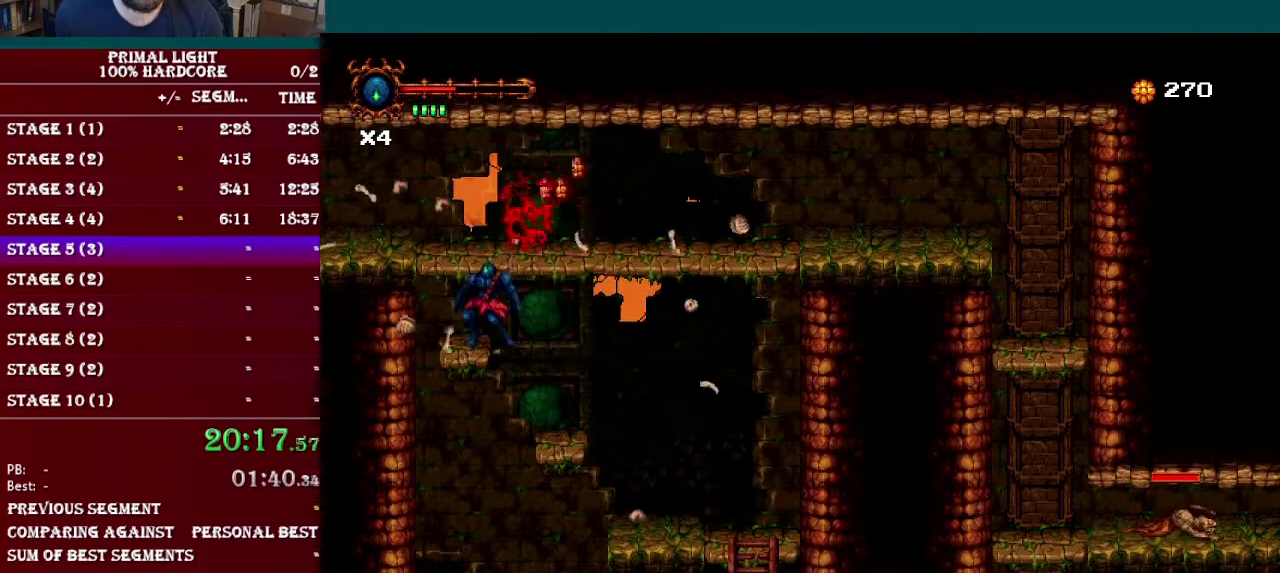
{"buttons": ["B", "R1", "DPAD_LEFT"], "events": [[116, "B", "down"], [333, "DPAD_LEFT", "down"], [433, "R1", "down"]]}
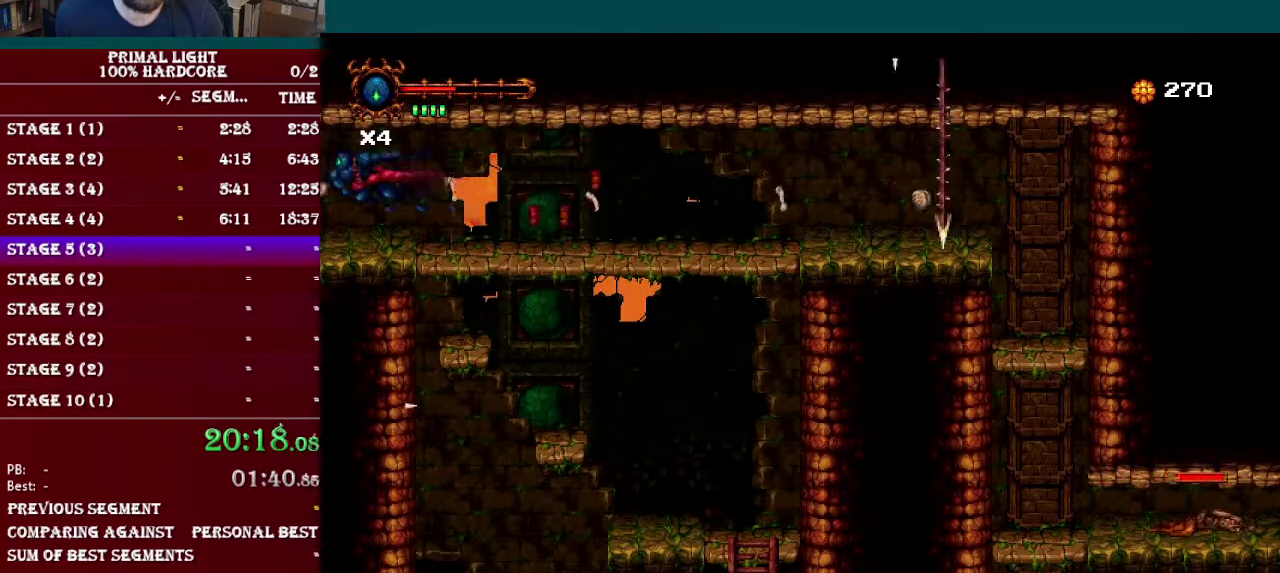
{"buttons": ["DPAD_LEFT"], "events": [[84, "R1", "up"], [134, "B", "up"]]}
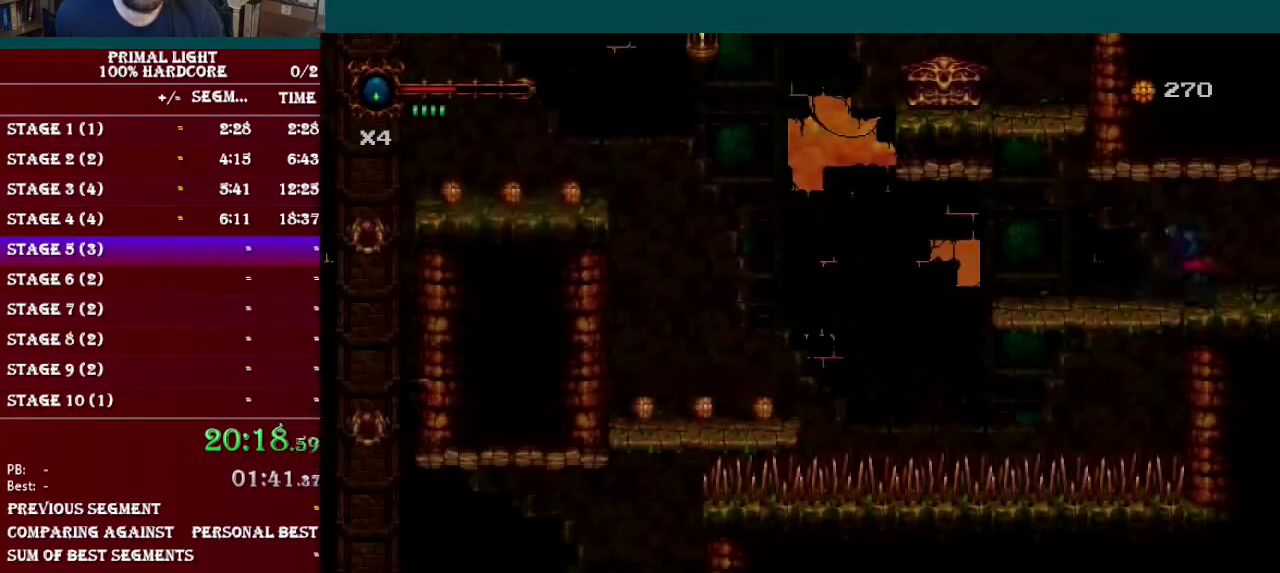
{"buttons": ["DPAD_LEFT"], "events": [[116, "DPAD_DOWN", "down"], [166, "L1", "down"], [283, "DPAD_DOWN", "up"], [317, "L1", "up"]]}
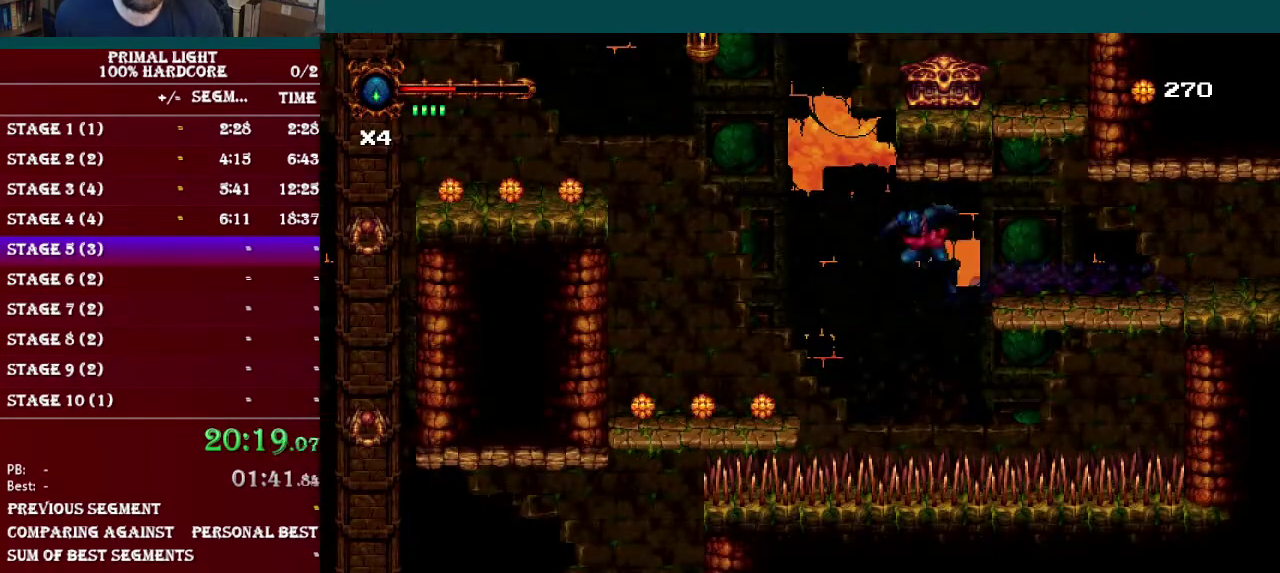
{"buttons": ["DPAD_LEFT"], "events": [[17, "B", "down"], [84, "B", "up"], [200, "R1", "down"], [384, "R1", "up"]]}
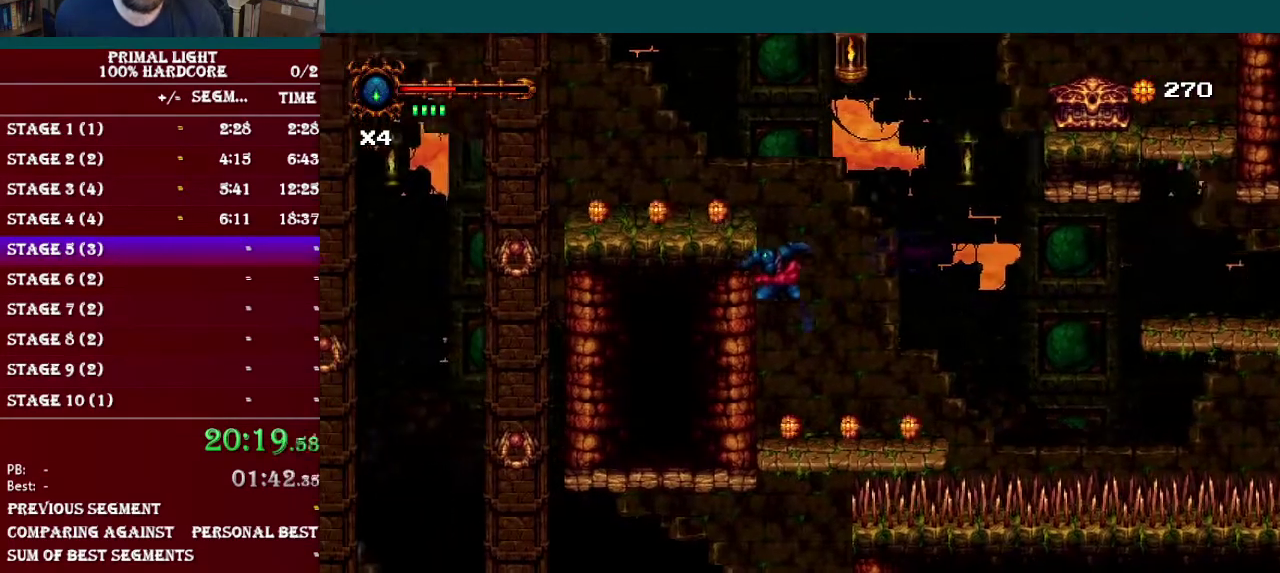
{"buttons": ["DPAD_DOWN"], "events": [[50, "DPAD_DOWN", "down"], [66, "DPAD_LEFT", "up"], [283, "B", "down"], [383, "B", "up"]]}
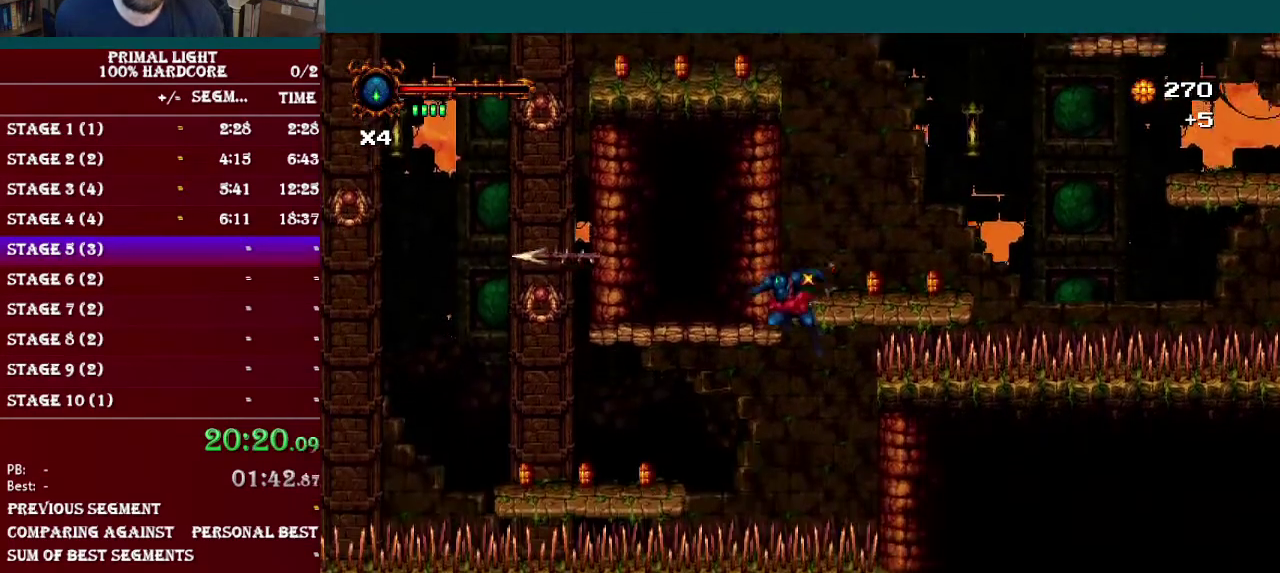
{"buttons": ["DPAD_LEFT"], "events": [[50, "DPAD_DOWN", "up"], [100, "DPAD_LEFT", "down"], [217, "R1", "down"], [367, "R1", "up"]]}
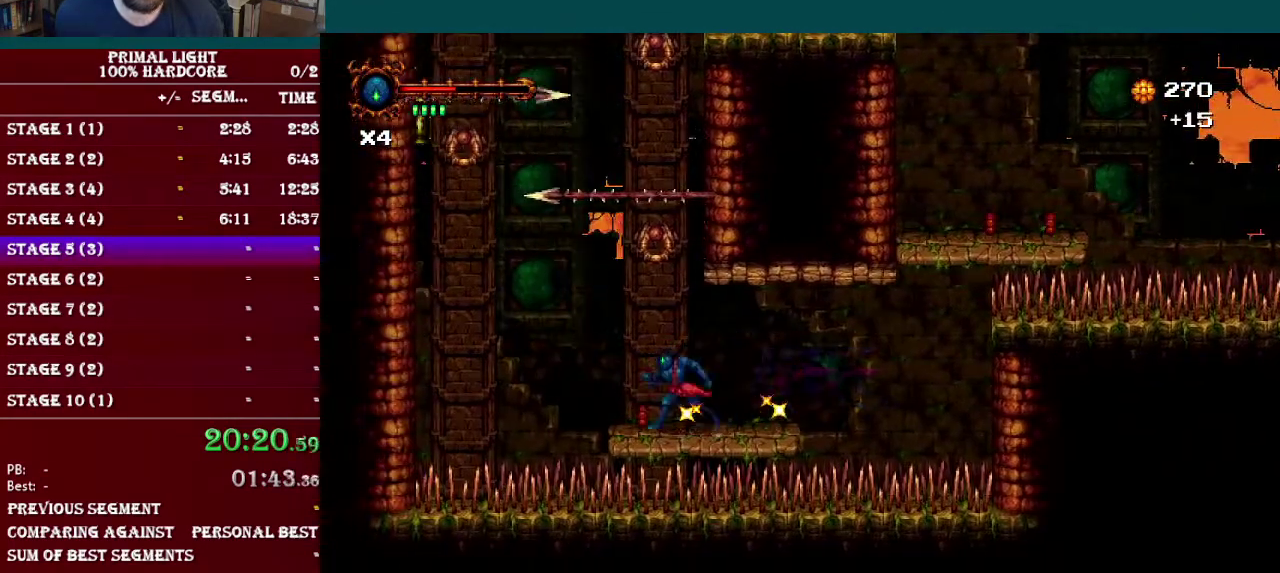
{"buttons": ["DPAD_UP"], "events": [[133, "DPAD_UP", "down"], [150, "B", "down"], [183, "DPAD_LEFT", "up"], [216, "B", "up"], [250, "DPAD_RIGHT", "down"], [433, "DPAD_RIGHT", "up"]]}
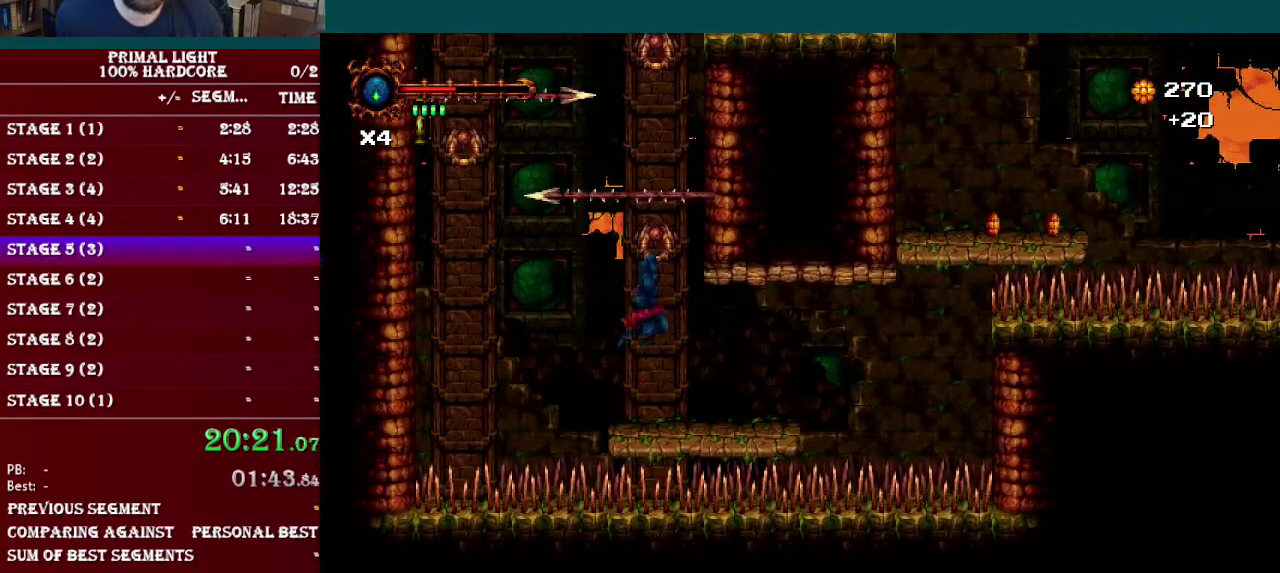
{"buttons": ["DPAD_UP", "DPAD_LEFT"], "events": [[334, "DPAD_LEFT", "down"]]}
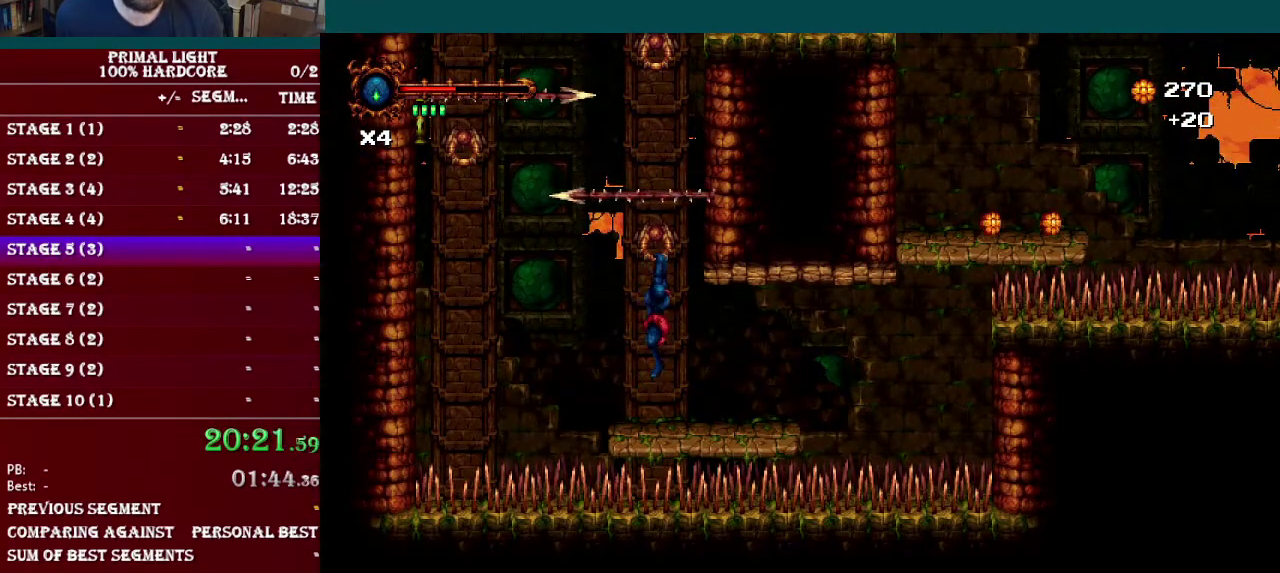
{"buttons": ["DPAD_UP", "DPAD_LEFT"], "events": []}
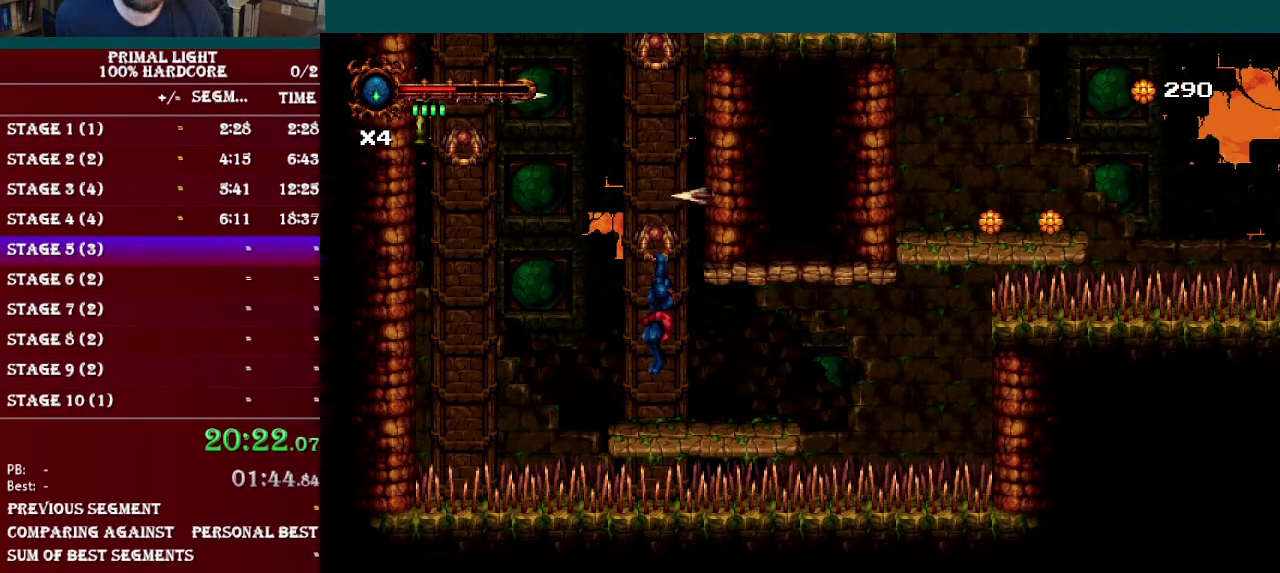
{"buttons": ["B", "R1", "DPAD_UP", "DPAD_LEFT"], "events": [[184, "B", "down"], [367, "R1", "down"]]}
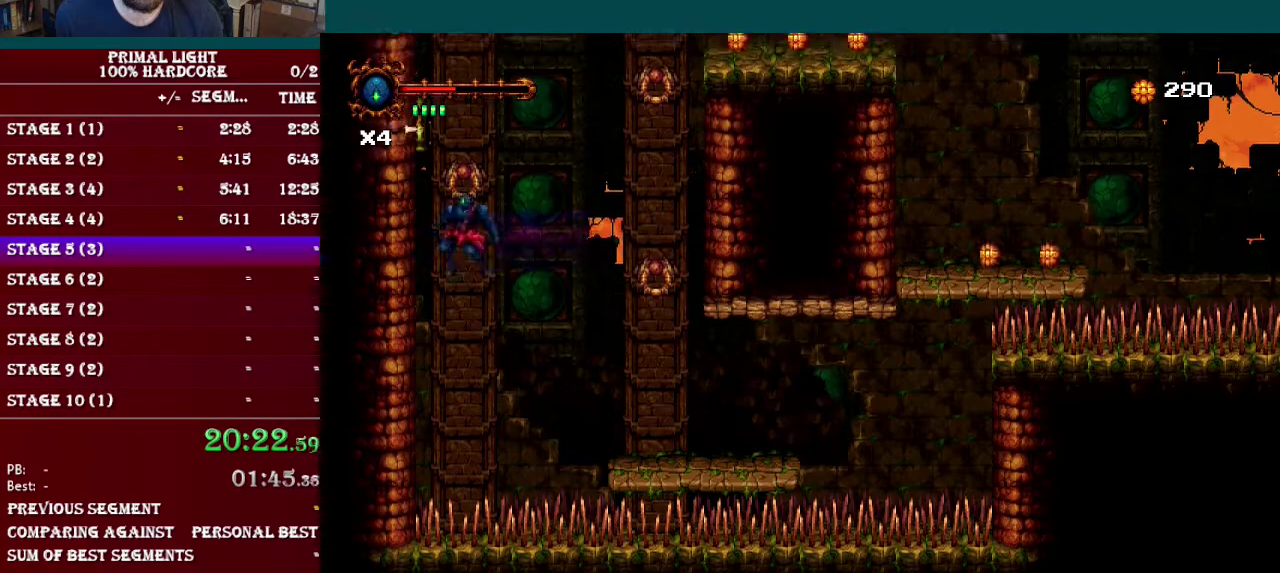
{"buttons": ["B", "R1", "DPAD_UP", "DPAD_RIGHT"], "events": [[16, "R1", "up"], [33, "B", "up"], [116, "DPAD_LEFT", "up"], [133, "DPAD_RIGHT", "down"], [200, "B", "down"], [367, "R1", "down"]]}
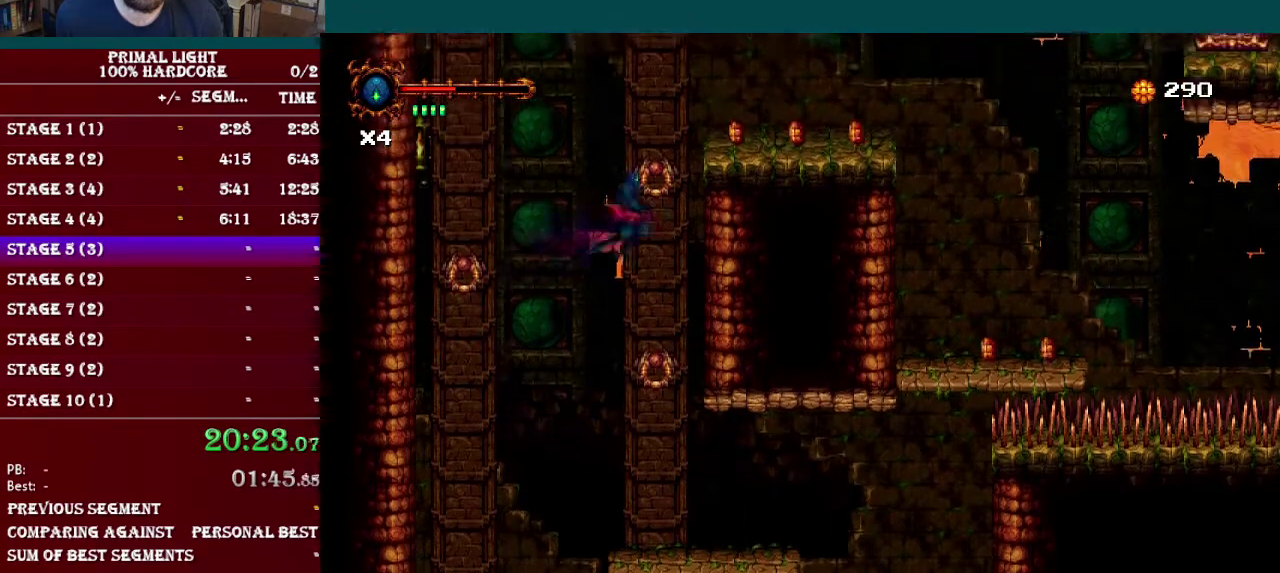
{"buttons": ["B", "DPAD_UP", "DPAD_RIGHT"], "events": [[17, "R1", "up"], [33, "B", "up"], [67, "DPAD_RIGHT", "up"], [167, "B", "down"], [467, "DPAD_RIGHT", "down"]]}
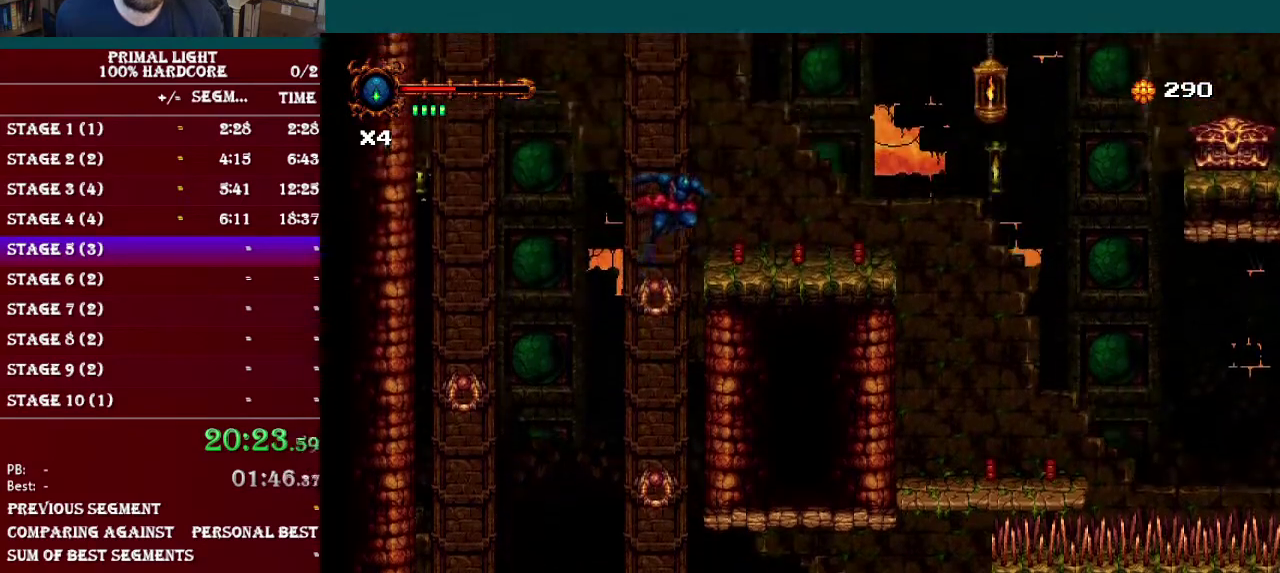
{"buttons": ["B", "DPAD_RIGHT"], "events": [[16, "DPAD_UP", "up"], [16, "R1", "down"], [116, "B", "up"], [133, "R1", "up"], [217, "DPAD_RIGHT", "up"], [317, "DPAD_RIGHT", "down"], [417, "B", "down"]]}
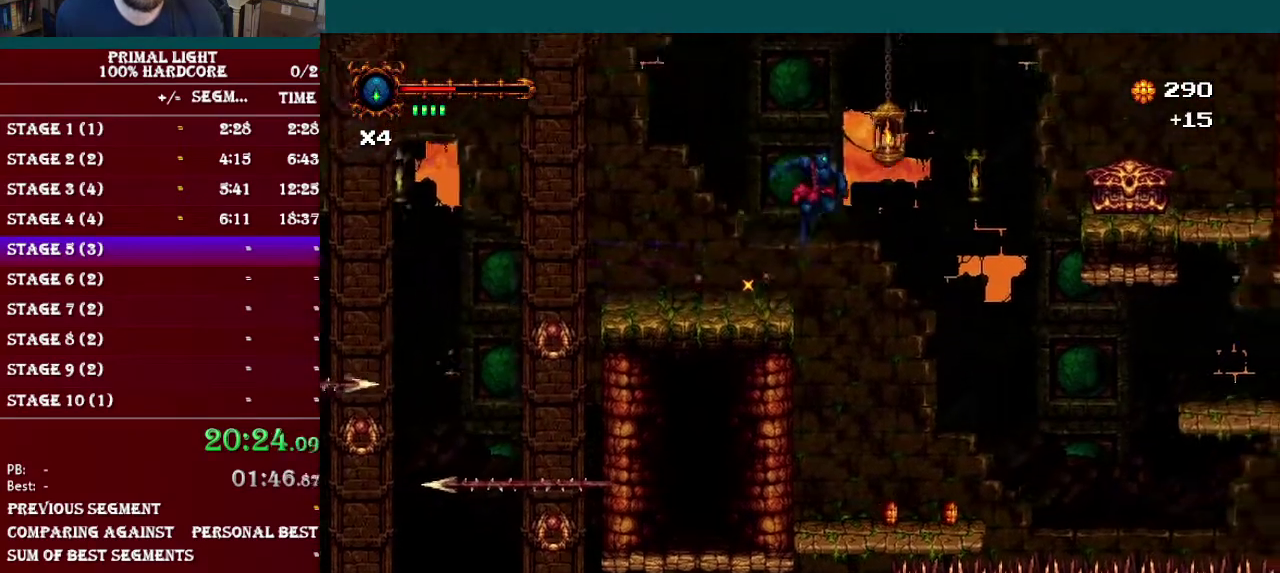
{"buttons": ["DPAD_RIGHT"], "events": [[284, "R1", "down"], [484, "B", "up"], [484, "R1", "up"]]}
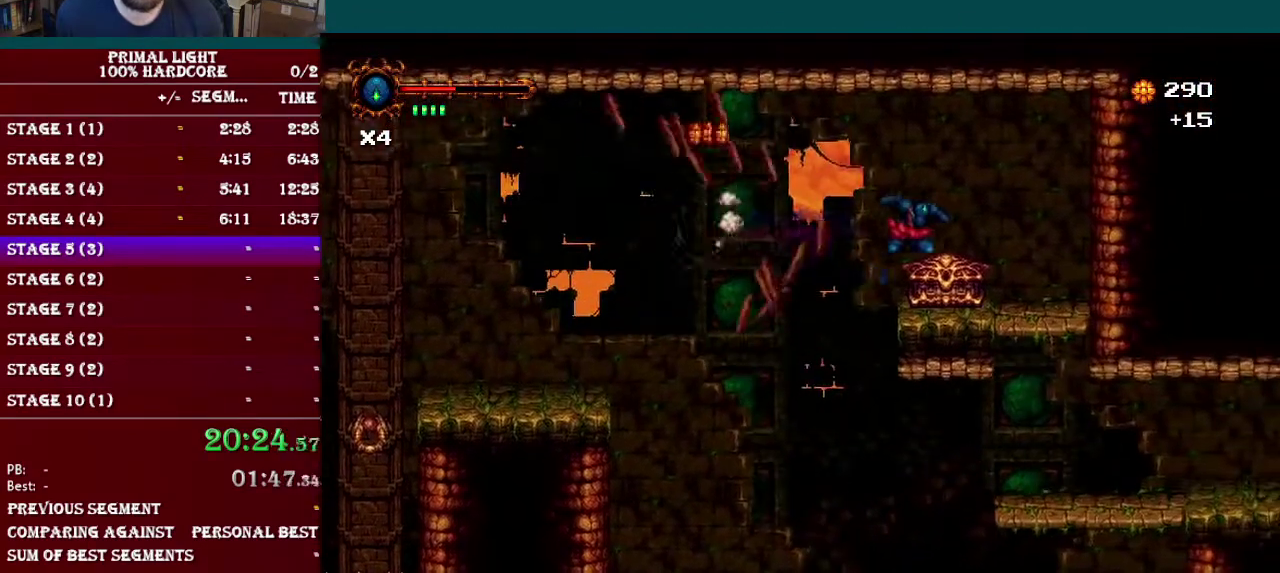
{"buttons": [], "events": [[150, "DPAD_RIGHT", "up"], [233, "DPAD_UP", "down"], [500, "DPAD_UP", "up"]]}
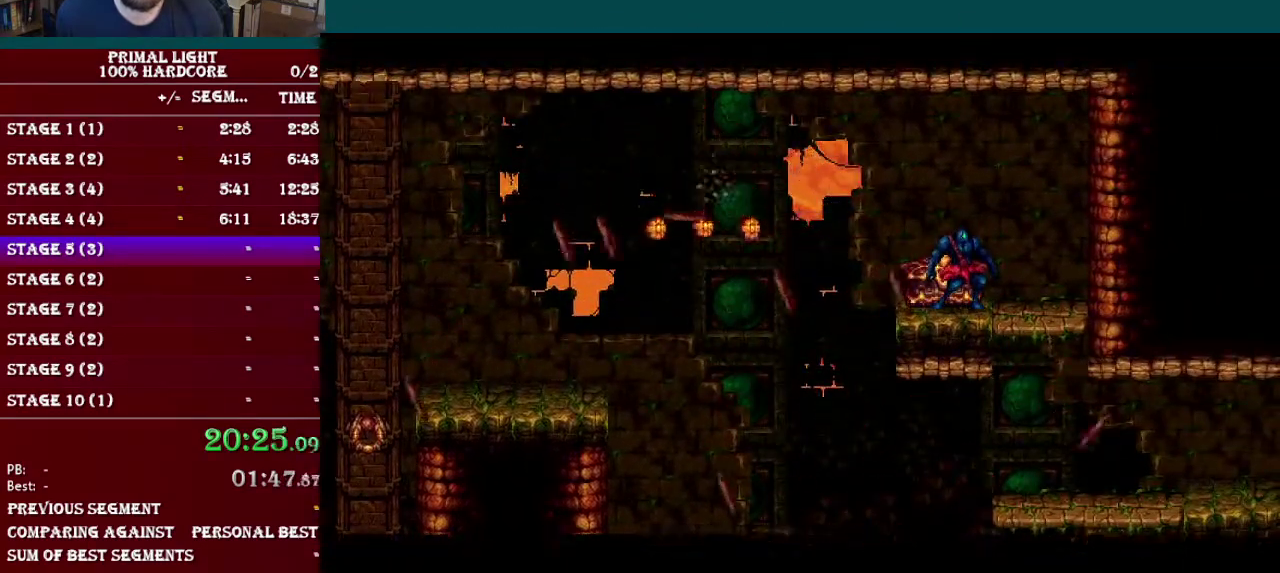
{"buttons": ["B", "DPAD_RIGHT"], "events": [[184, "DPAD_RIGHT", "down"], [317, "B", "down"], [417, "B", "up"], [484, "B", "down"]]}
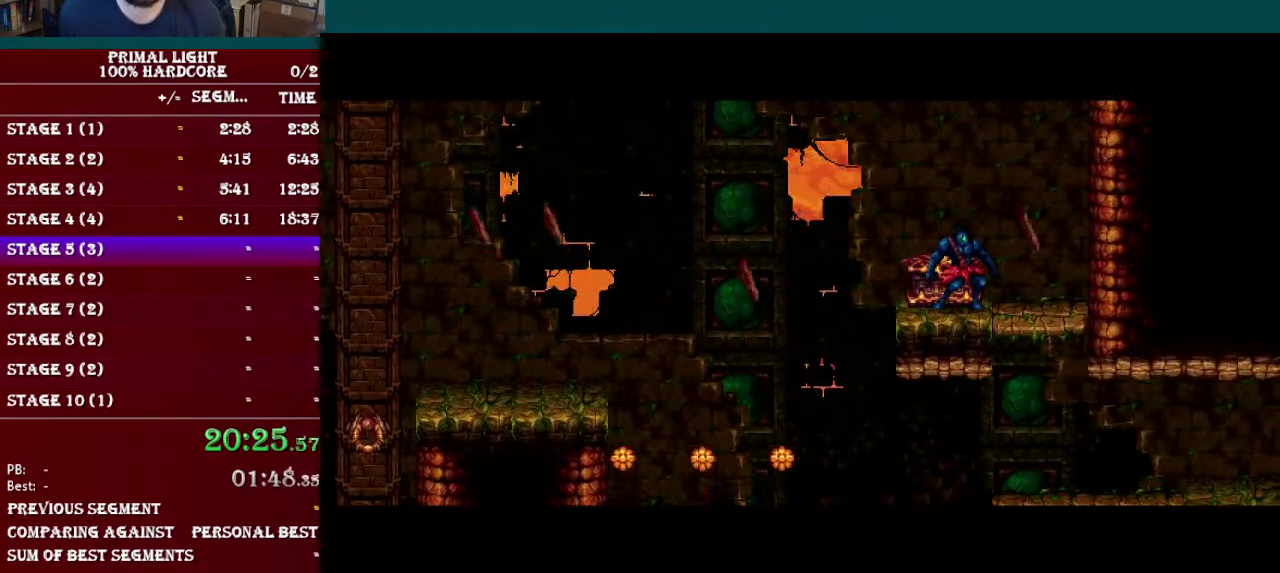
{"buttons": ["DPAD_RIGHT"], "events": [[83, "B", "up"], [166, "B", "down"], [250, "B", "up"], [333, "B", "down"], [467, "B", "up"]]}
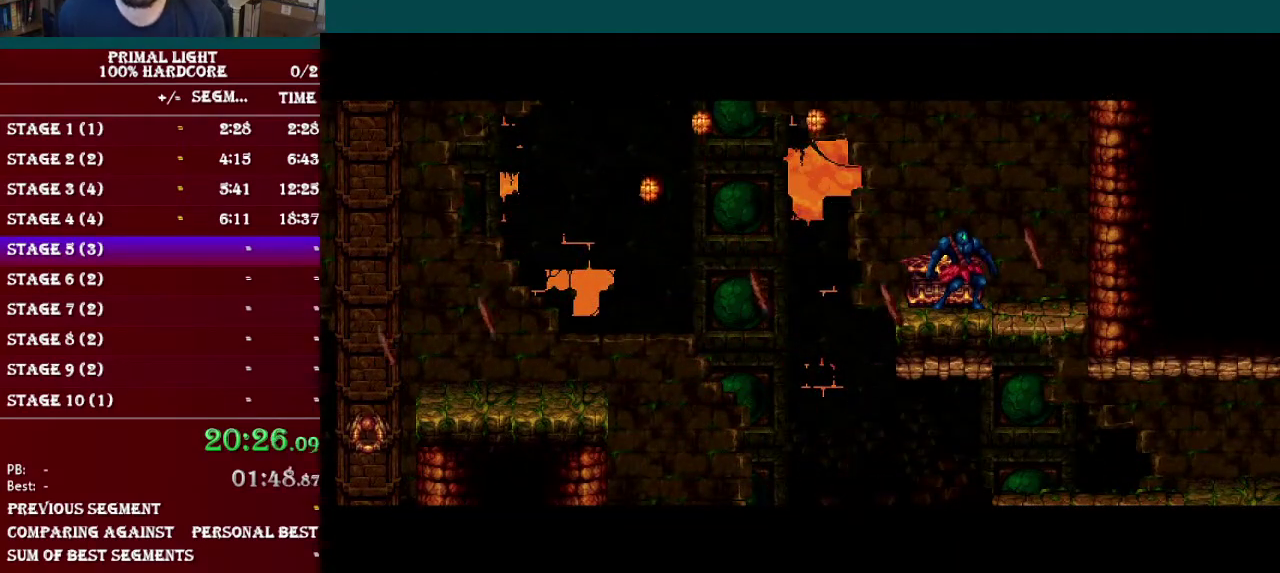
{"buttons": ["B", "DPAD_RIGHT"], "events": [[17, "B", "down"], [84, "B", "up"], [150, "B", "down"], [234, "B", "up"], [300, "B", "down"]]}
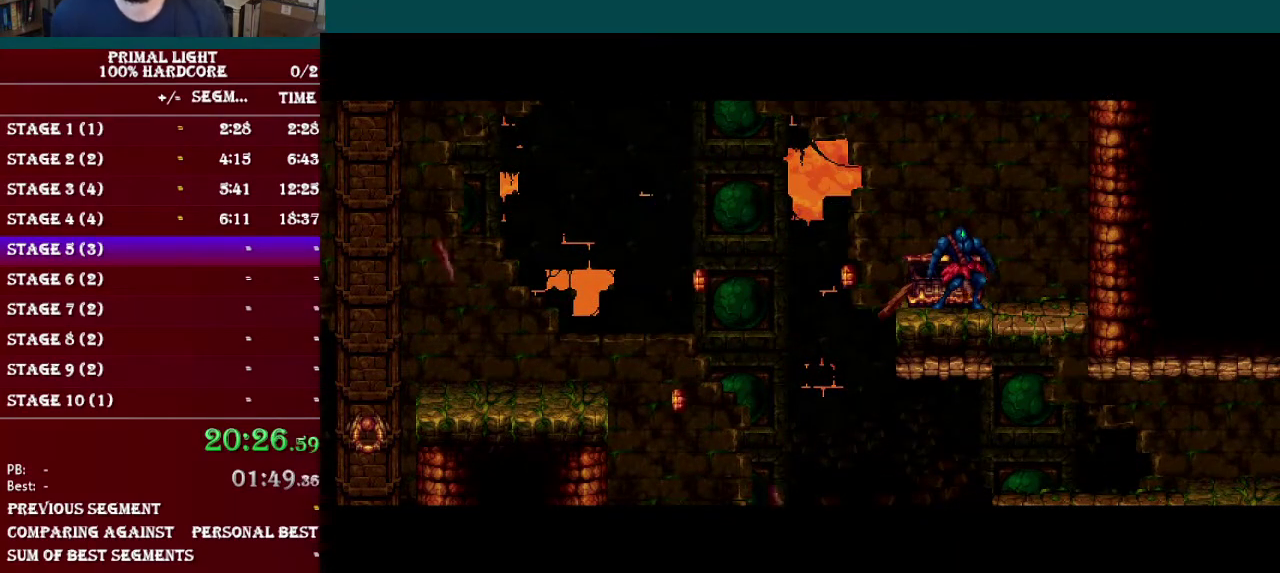
{"buttons": ["B", "DPAD_RIGHT"], "events": [[66, "B", "up"], [116, "B", "down"], [200, "B", "up"], [267, "B", "down"], [350, "B", "up"], [433, "B", "down"]]}
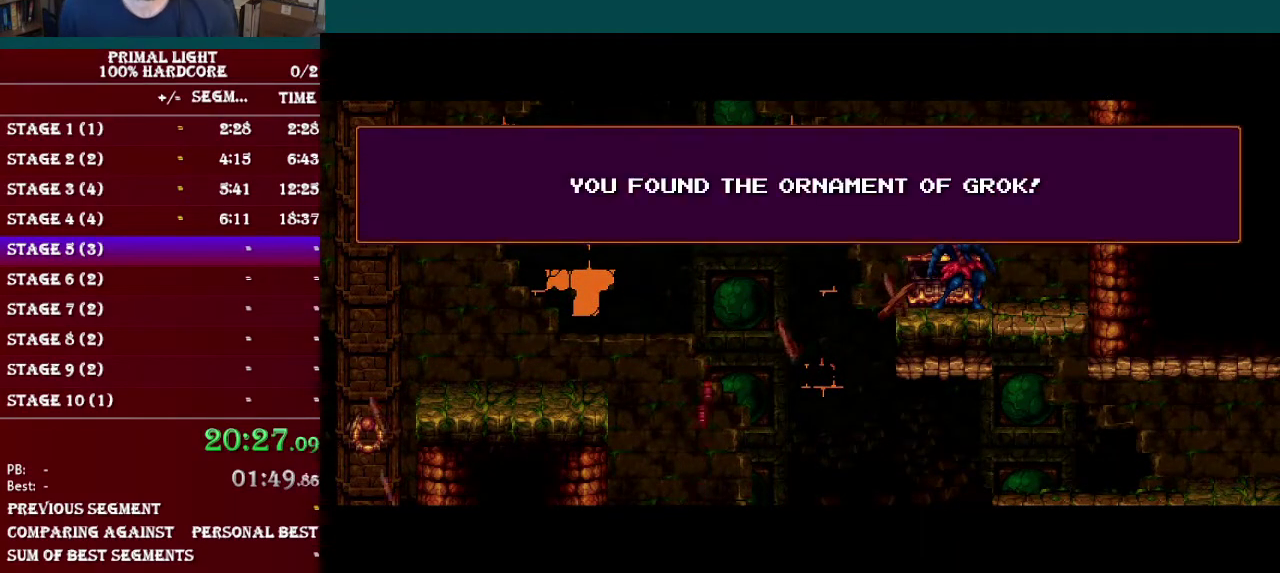
{"buttons": ["DPAD_RIGHT"], "events": [[17, "B", "up"], [117, "B", "down"], [167, "B", "up"]]}
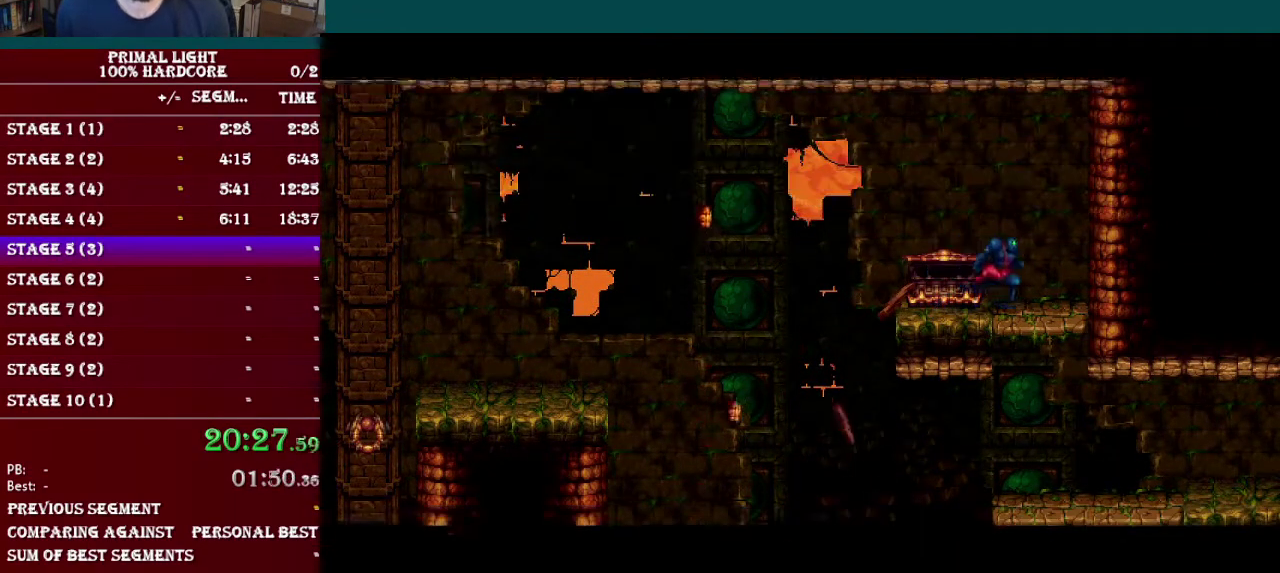
{"buttons": ["DPAD_RIGHT"], "events": [[150, "DPAD_RIGHT", "up"], [166, "DPAD_DOWN", "down"], [183, "B", "down"], [300, "B", "up"], [317, "DPAD_DOWN", "up"], [433, "DPAD_RIGHT", "down"]]}
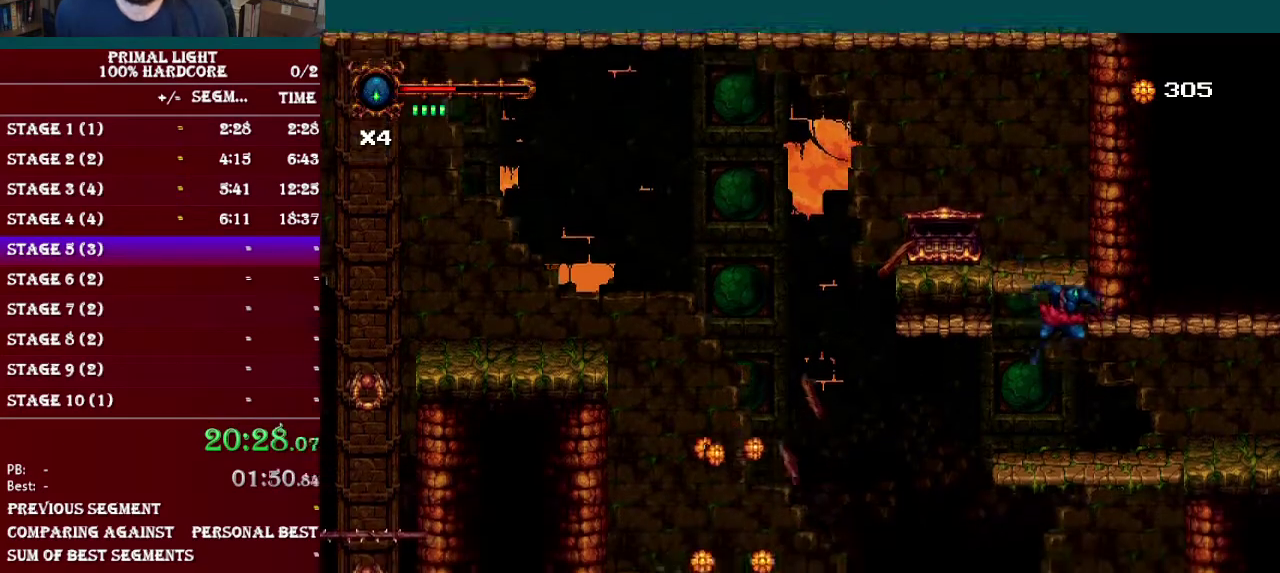
{"buttons": ["DPAD_RIGHT"], "events": [[250, "R1", "down"], [401, "R1", "up"]]}
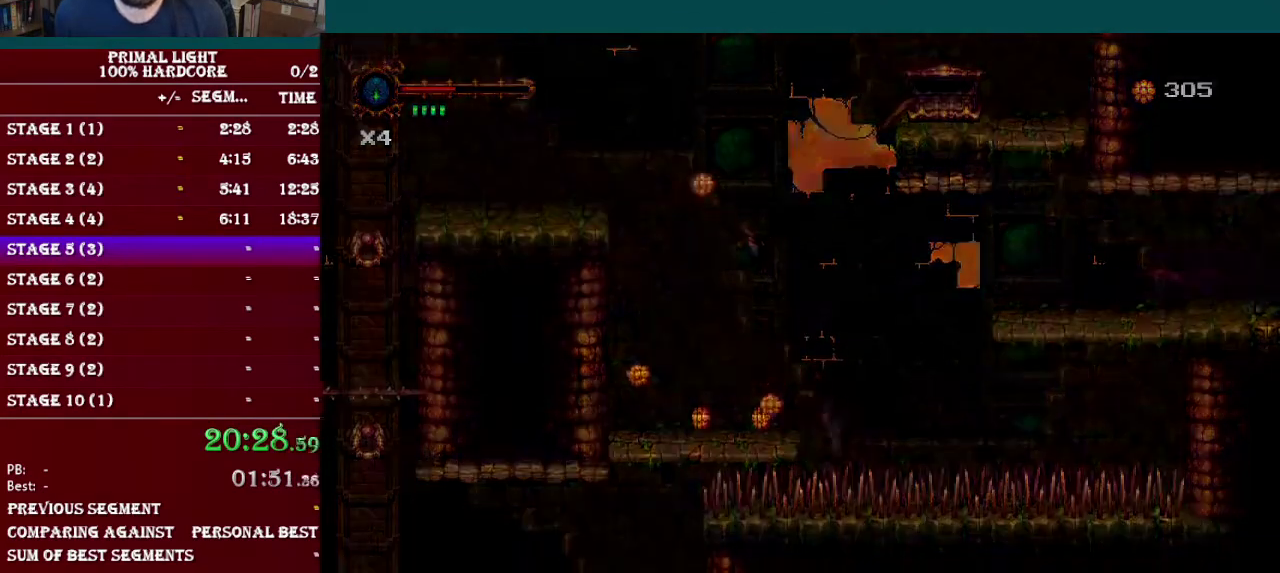
{"buttons": ["DPAD_RIGHT"], "events": []}
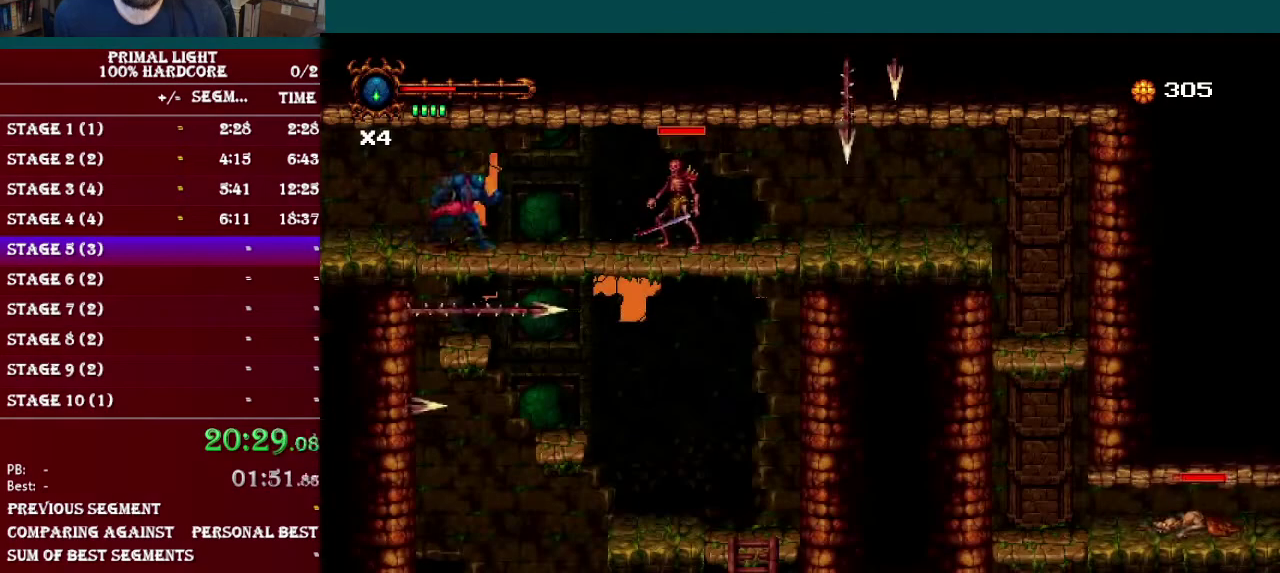
{"buttons": ["DPAD_LEFT"], "events": [[250, "Y", "down"], [334, "DPAD_RIGHT", "up"], [367, "Y", "up"], [501, "DPAD_LEFT", "down"]]}
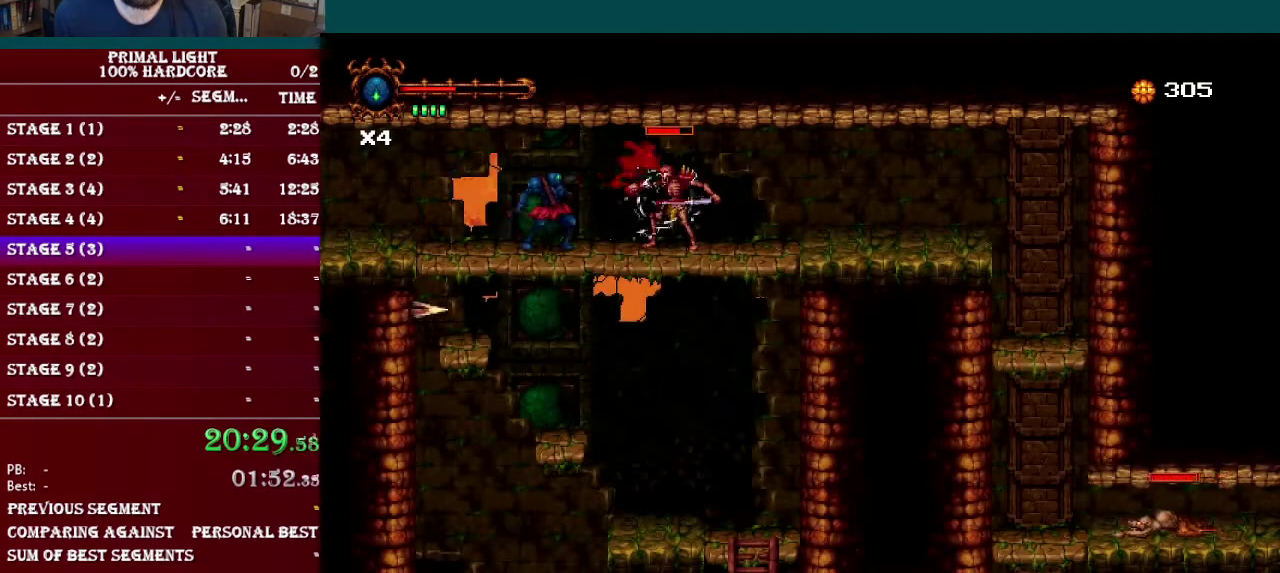
{"buttons": ["Y"], "events": [[150, "R1", "down"], [183, "DPAD_LEFT", "up"], [233, "R1", "up"], [267, "DPAD_RIGHT", "down"], [417, "DPAD_RIGHT", "up"], [417, "Y", "down"]]}
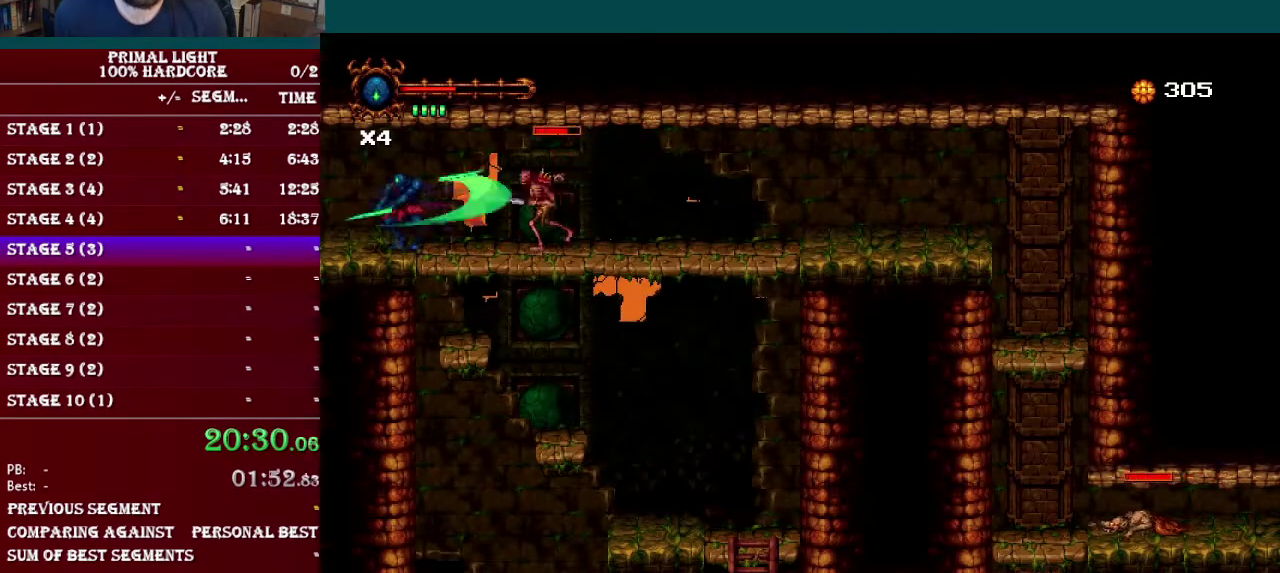
{"buttons": ["Y"], "events": [[34, "Y", "up"], [234, "Y", "down"], [351, "Y", "up"], [434, "Y", "down"]]}
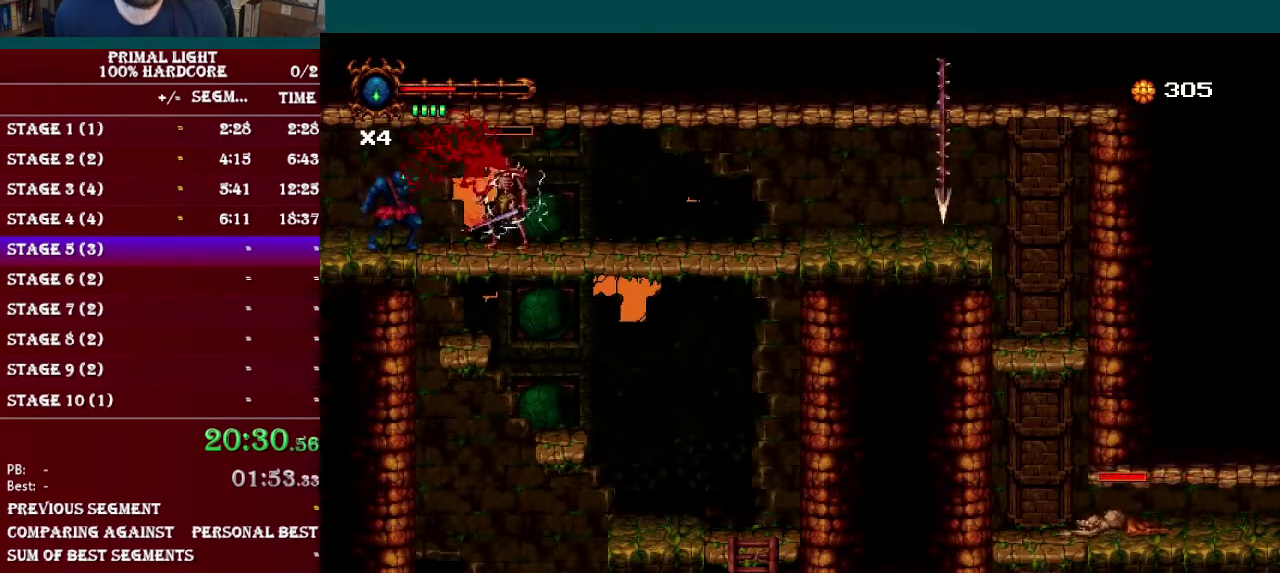
{"buttons": ["R1", "DPAD_RIGHT"], "events": [[33, "Y", "up"], [167, "DPAD_RIGHT", "down"], [384, "R1", "down"]]}
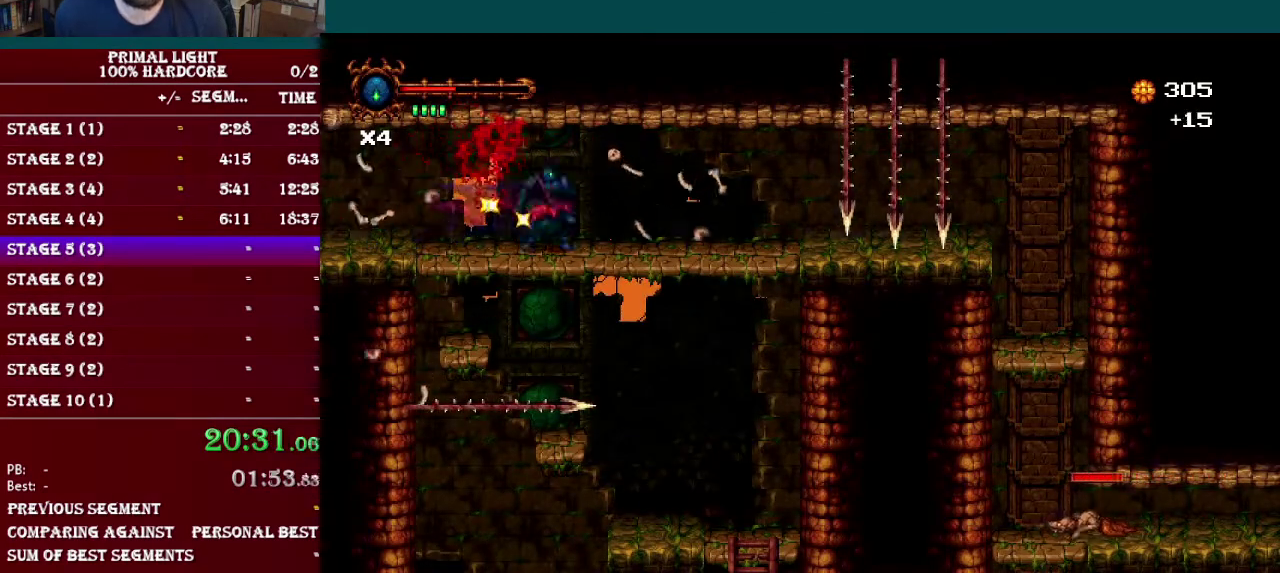
{"buttons": ["DPAD_RIGHT"], "events": [[34, "R1", "up"]]}
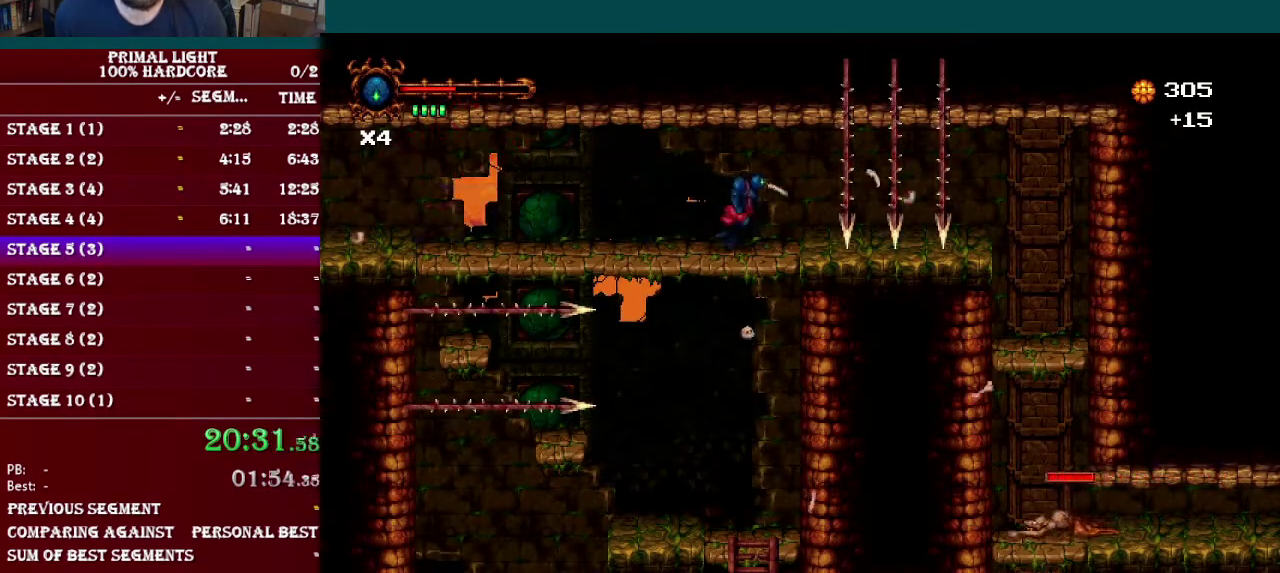
{"buttons": [], "events": [[17, "A", "down"], [117, "A", "up"], [467, "DPAD_RIGHT", "up"]]}
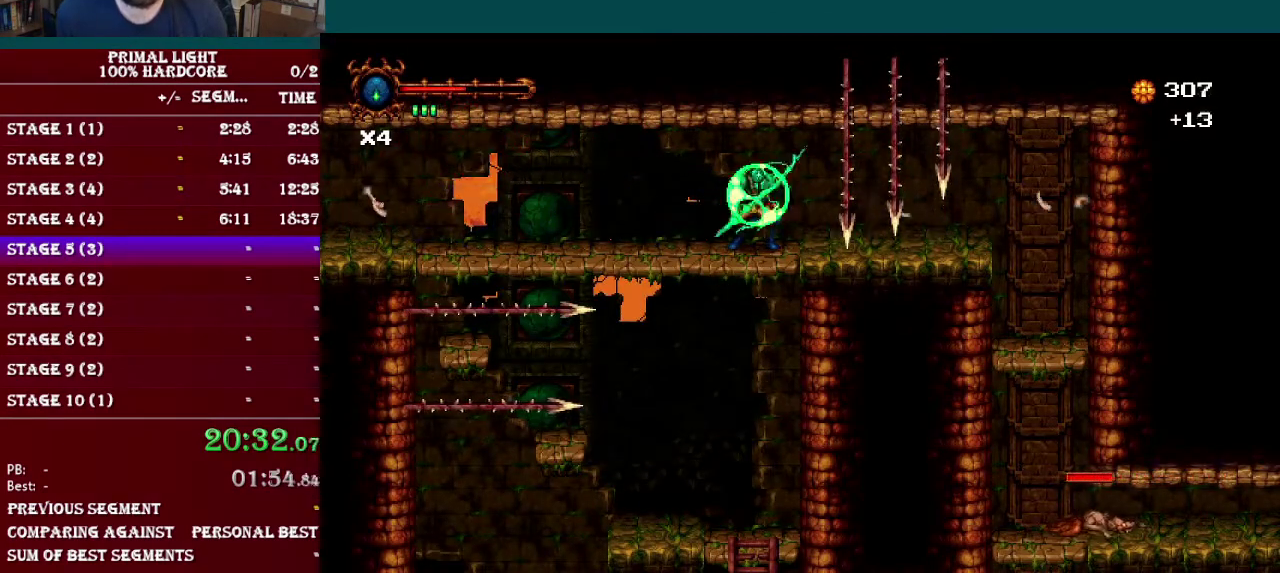
{"buttons": ["DPAD_DOWN"], "events": [[334, "DPAD_DOWN", "down"]]}